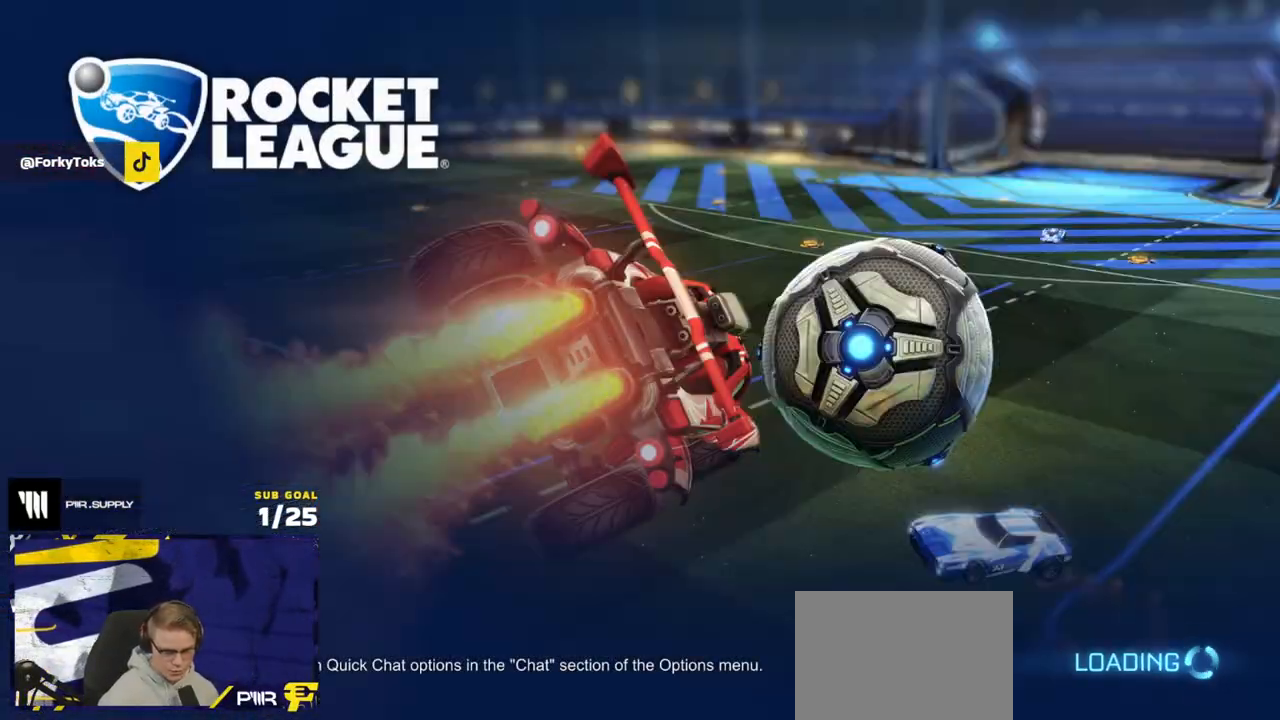
Gameplay with a controller (Xbox layout); each line is a JSON object with the inputs held at the frame after it. "events" lists button and stick changes between this image and that frame as [ms after this image, input, new state], when the widget could be followed in between.
{"buttons": ["SELECT"], "left_stick": "center", "right_stick": "center", "events": [[150, "SELECT", "down"], [350, "SELECT", "up"], [500, "SELECT", "down"]]}
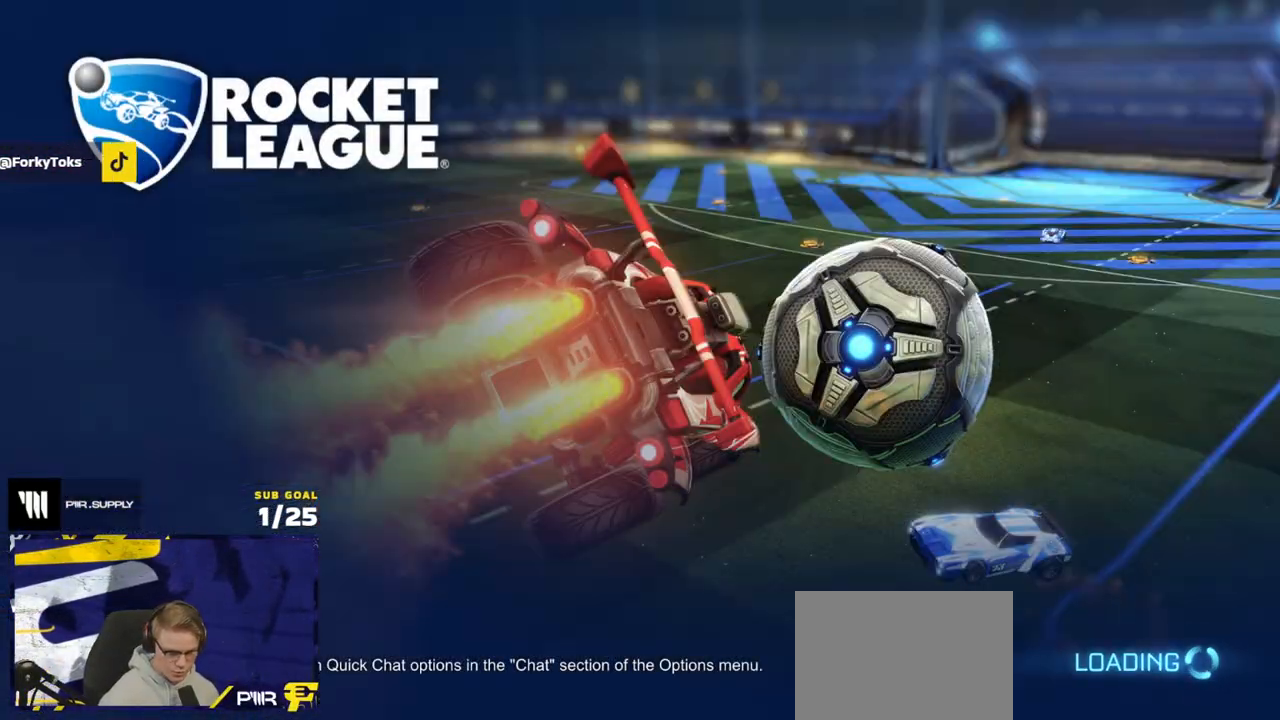
{"buttons": [], "left_stick": "center", "right_stick": "center", "events": [[50, "right_stick", "up"], [117, "right_stick", "center"], [150, "SELECT", "up"], [250, "right_stick", "up-right"], [333, "right_stick", "center"]]}
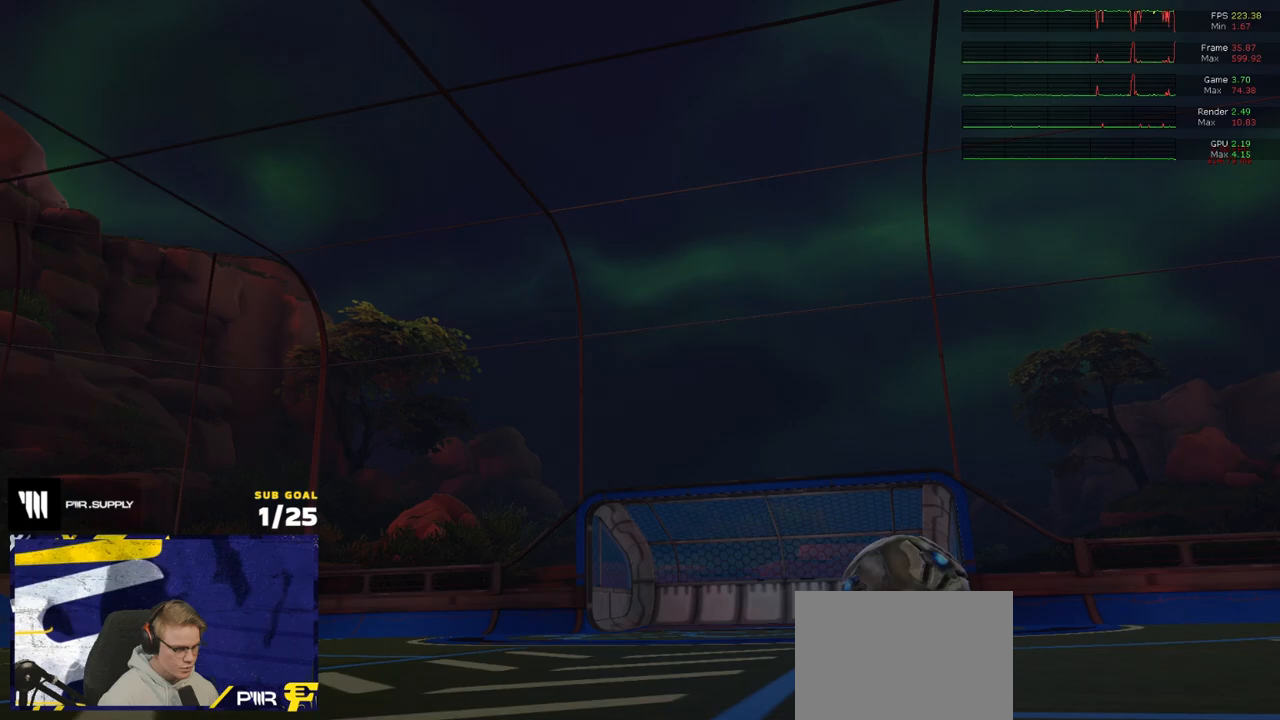
{"buttons": [], "left_stick": "center", "right_stick": "center", "events": [[317, "A", "down"], [367, "A", "up"]]}
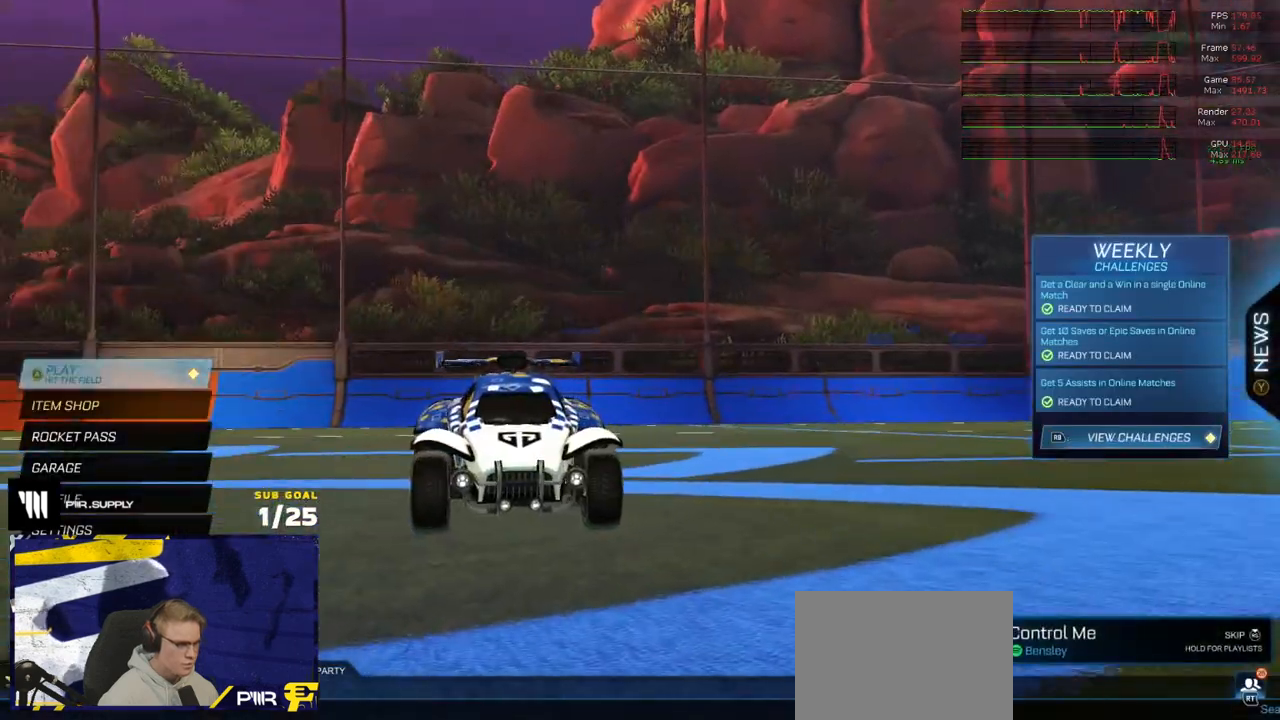
{"buttons": [], "left_stick": "center", "right_stick": "center", "events": [[100, "left_stick", "up"], [250, "left_stick", "right"], [317, "left_stick", "left"], [450, "A", "down"], [450, "left_stick", "center"], [500, "A", "up"]]}
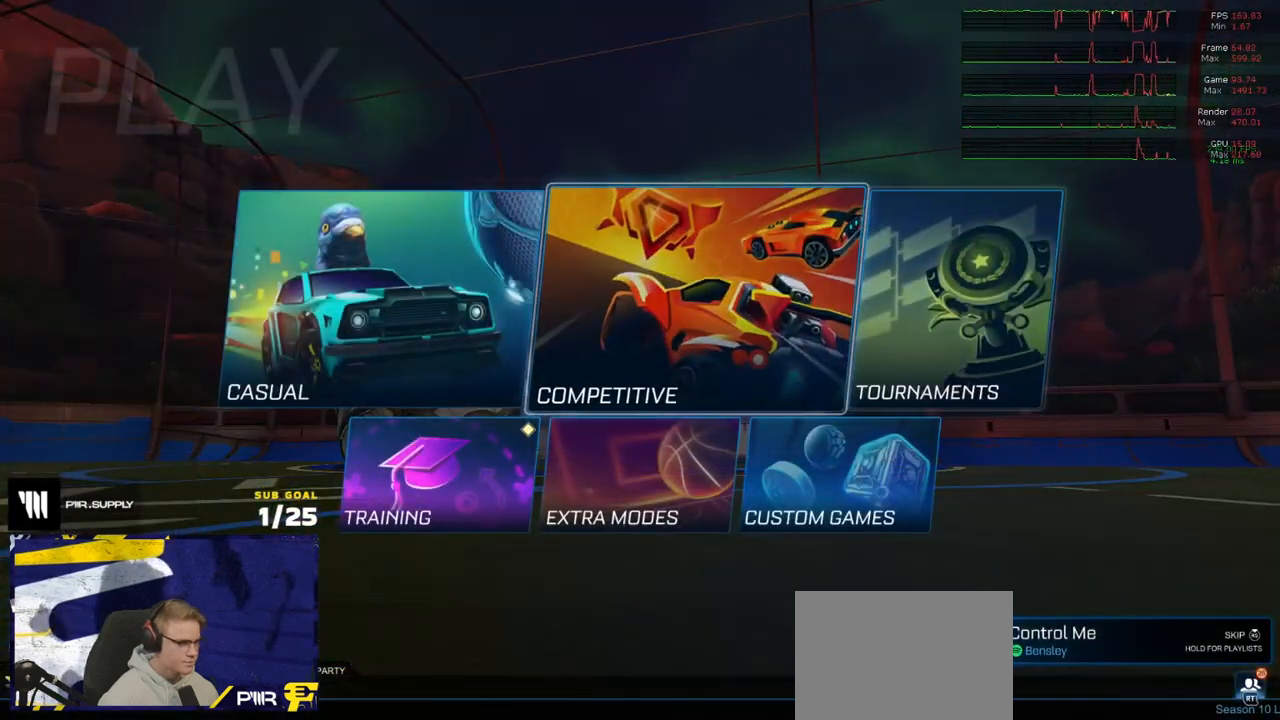
{"buttons": ["R2"], "left_stick": "center", "right_stick": "center", "events": [[100, "A", "down"], [150, "A", "up"], [233, "A", "down"], [300, "A", "up"], [383, "A", "down"], [450, "A", "up"], [500, "R2", "down"]]}
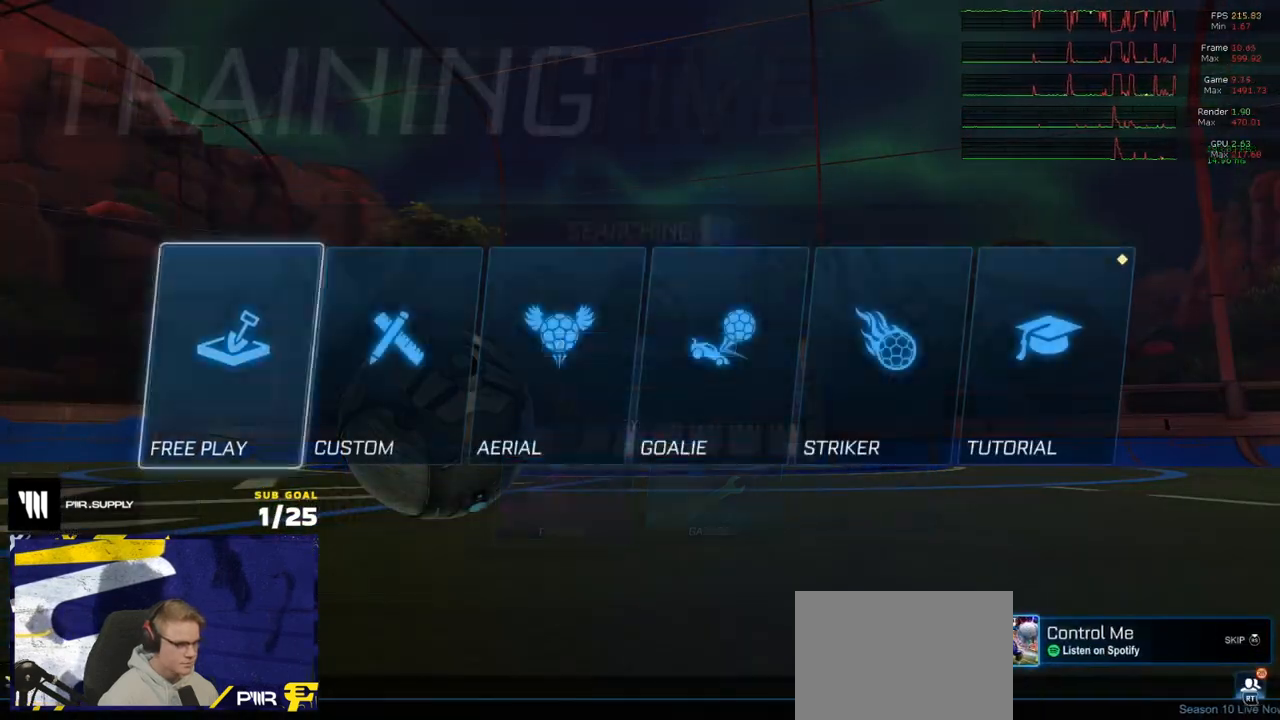
{"buttons": ["R2"], "left_stick": "center", "right_stick": "center", "events": [[33, "A", "down"], [83, "A", "up"]]}
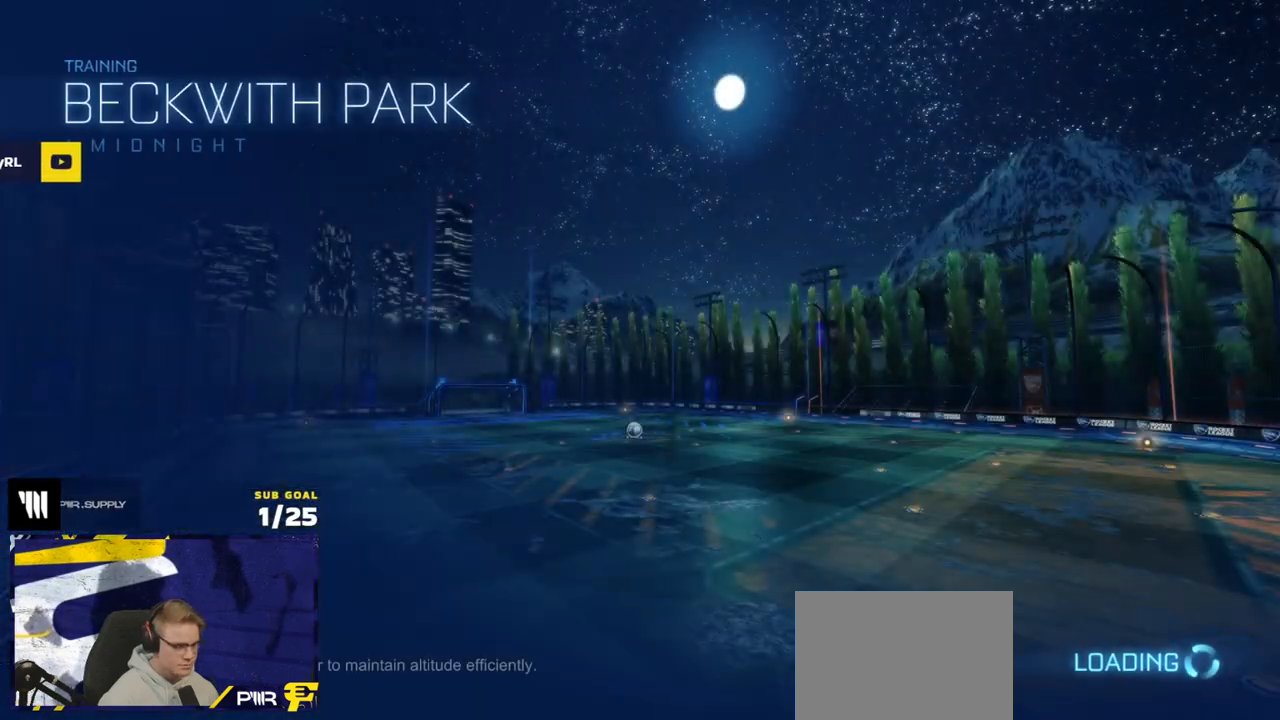
{"buttons": ["R2"], "left_stick": "center", "right_stick": "center", "events": []}
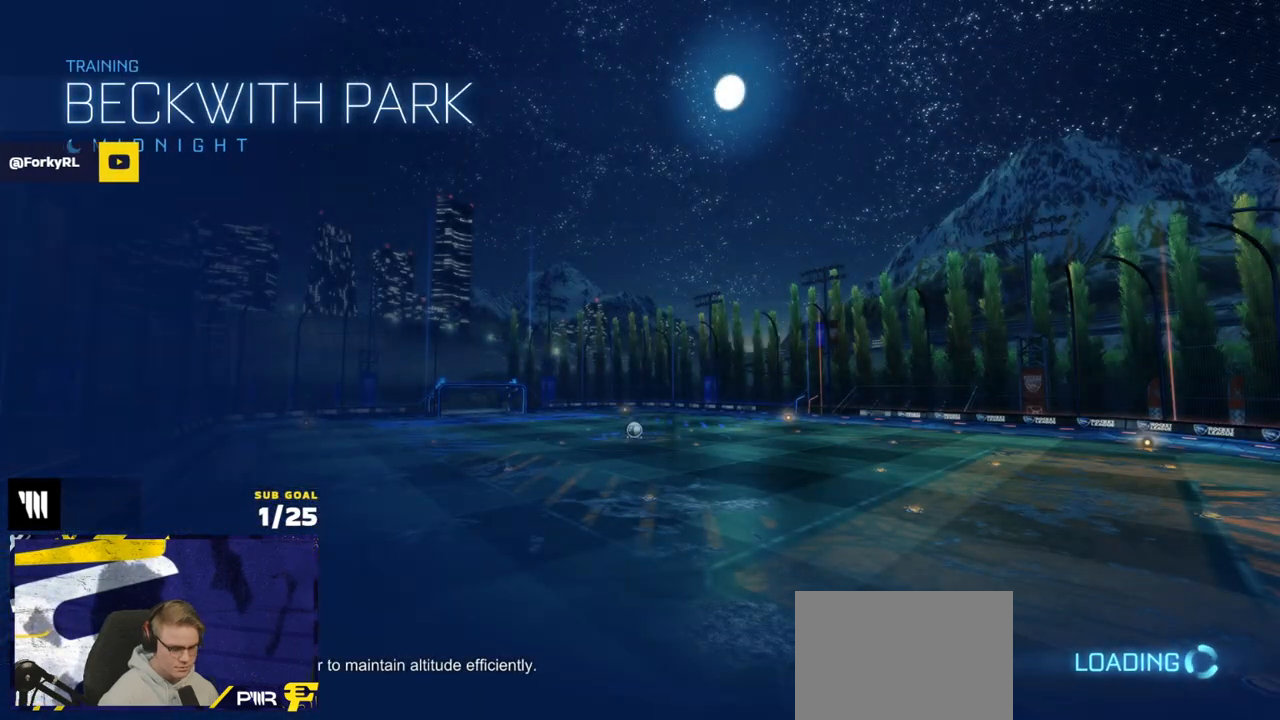
{"buttons": ["R2"], "left_stick": "up-left", "right_stick": "center", "events": [[317, "left_stick", "up-left"]]}
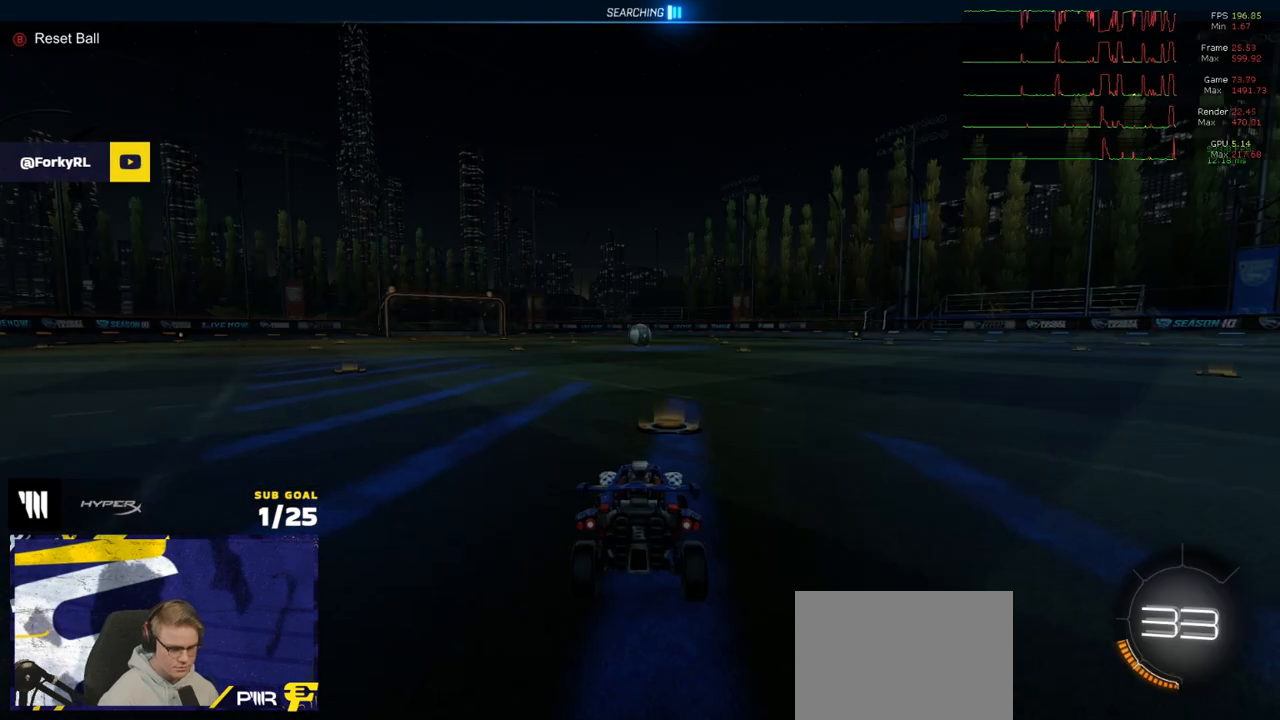
{"buttons": ["R1", "R2"], "left_stick": "center", "right_stick": "center", "events": [[250, "R1", "down"], [283, "left_stick", "center"]]}
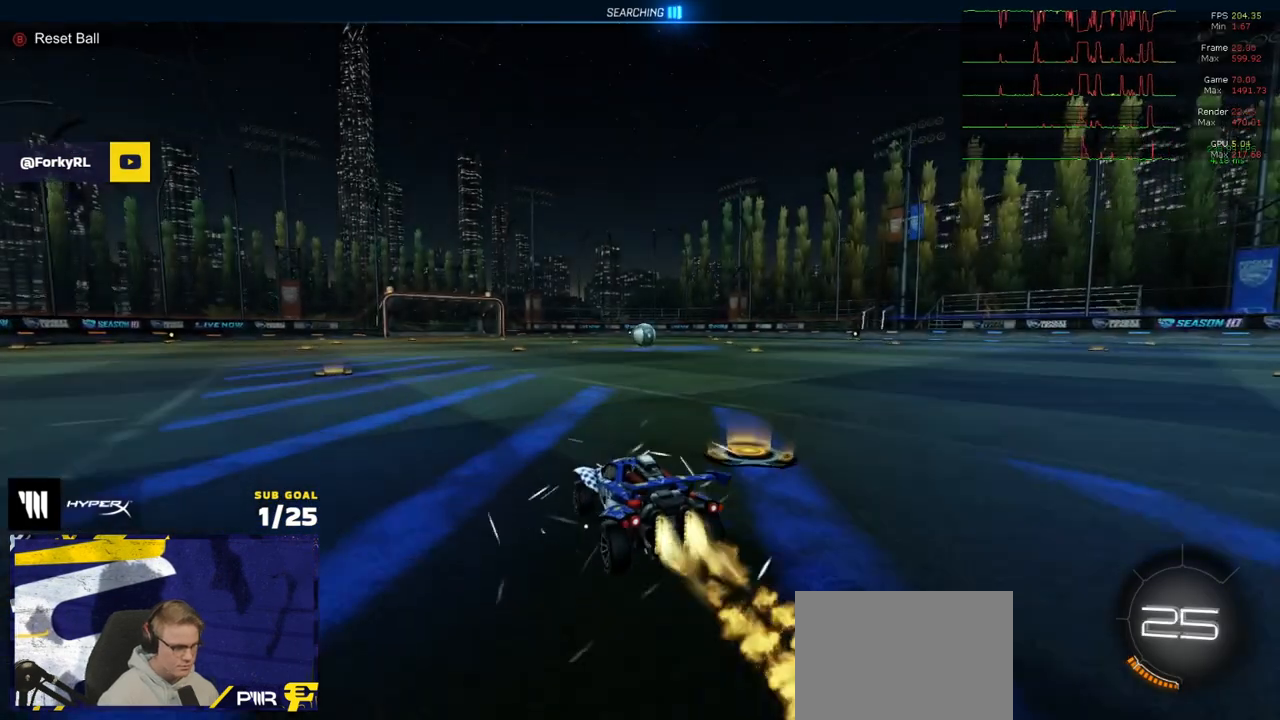
{"buttons": ["L1", "DPAD_UP"], "left_stick": "down-left", "right_stick": "center", "events": [[83, "A", "down"], [100, "left_stick", "up-left"], [133, "A", "up"], [150, "L1", "down"], [200, "A", "down"], [250, "left_stick", "down"], [300, "A", "up"], [400, "R1", "up"], [433, "R2", "up"], [433, "left_stick", "down-left"], [467, "DPAD_UP", "down"]]}
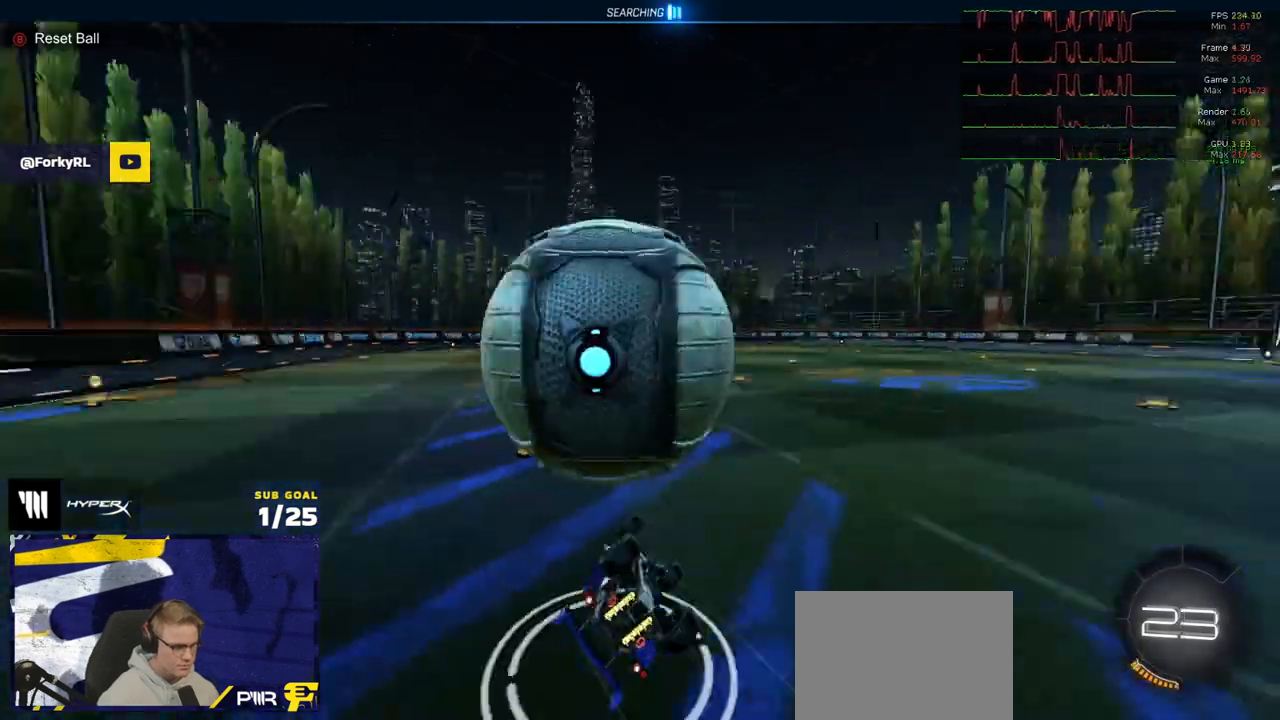
{"buttons": ["R2"], "left_stick": "left", "right_stick": "center", "events": [[33, "DPAD_UP", "up"], [183, "Y", "down"], [283, "R2", "down"], [283, "Y", "up"], [350, "left_stick", "left"], [500, "L1", "up"]]}
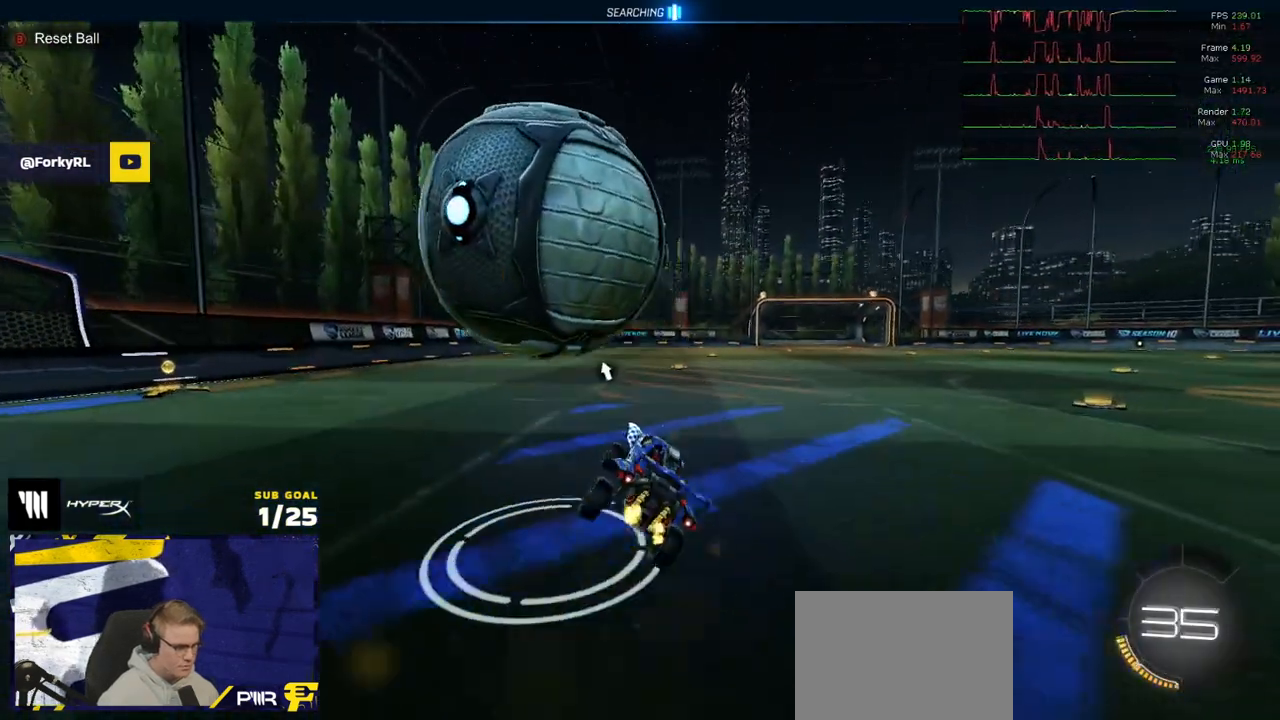
{"buttons": ["R2"], "left_stick": "right", "right_stick": "center", "events": [[417, "left_stick", "right"]]}
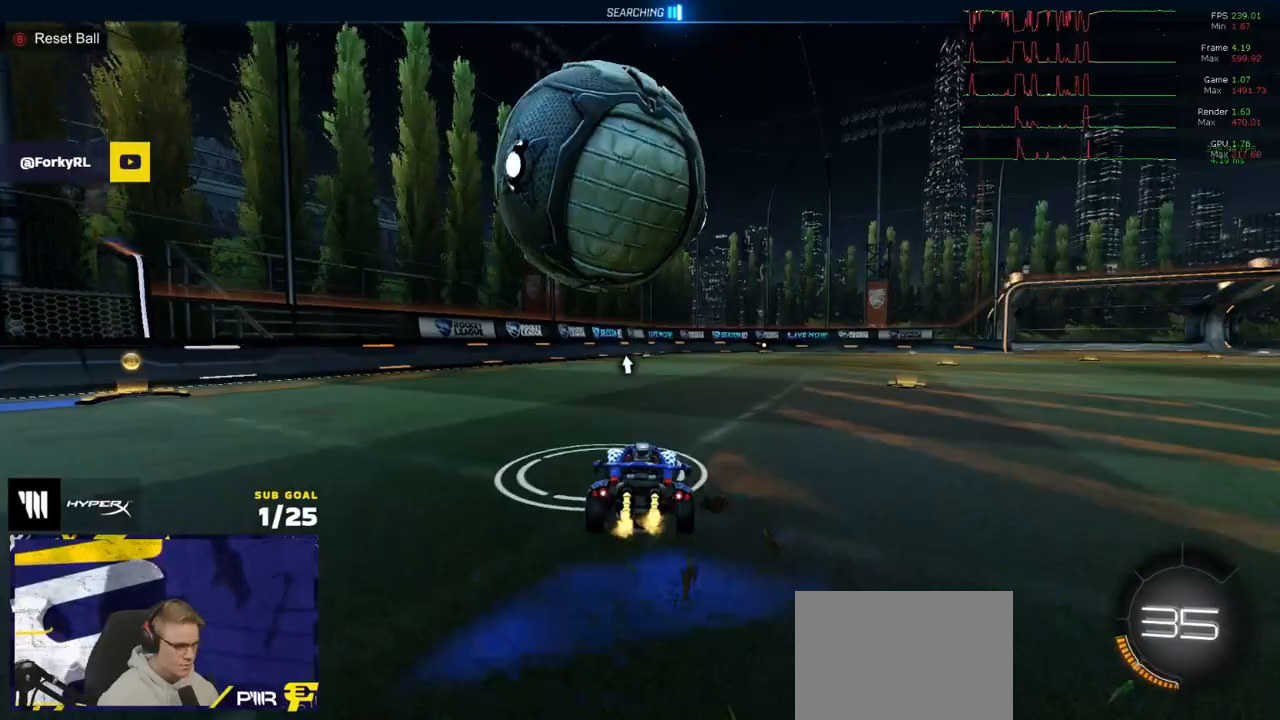
{"buttons": ["R1", "R2"], "left_stick": "left", "right_stick": "center", "events": [[50, "left_stick", "center"], [150, "left_stick", "right"], [167, "R1", "down"], [250, "left_stick", "up-left"], [333, "left_stick", "left"], [400, "left_stick", "center"], [467, "left_stick", "left"]]}
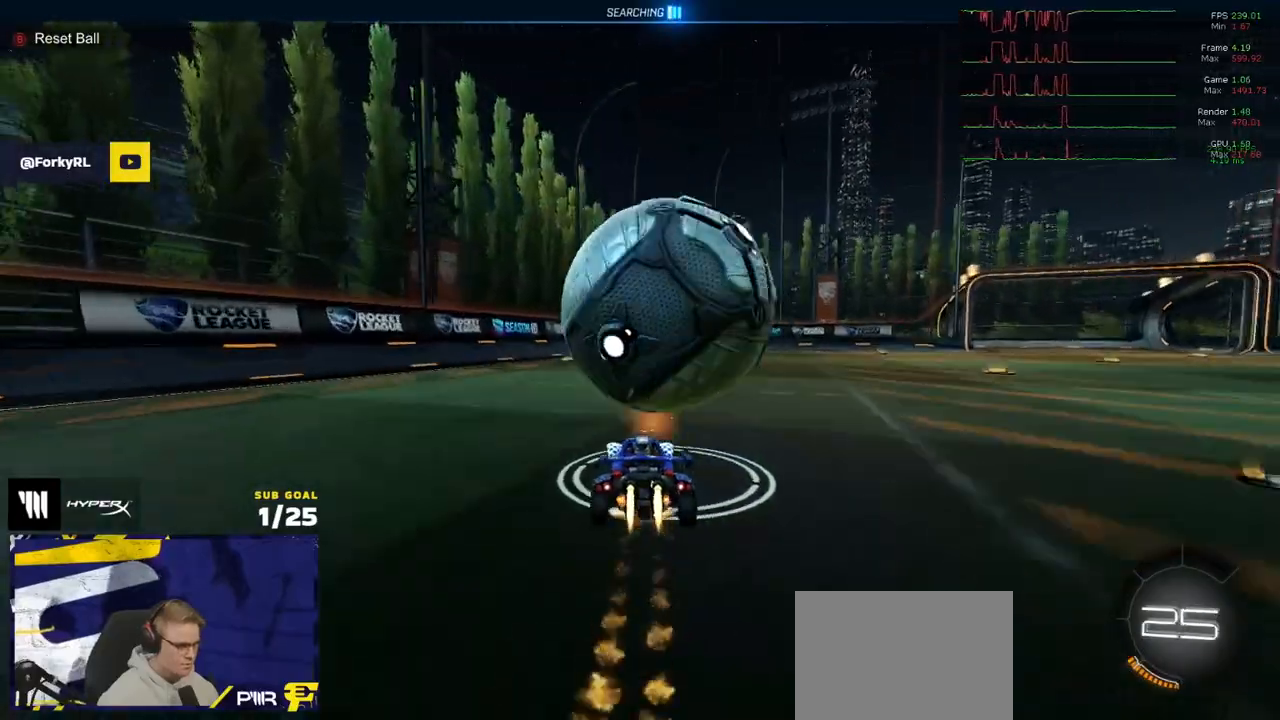
{"buttons": ["R2", "L3"], "left_stick": "right", "right_stick": "center", "events": [[17, "A", "down"], [100, "A", "up"], [117, "left_stick", "up-right"], [133, "L1", "down"], [167, "A", "down"], [183, "L3", "down"], [217, "left_stick", "down"], [233, "L1", "up"], [233, "R1", "up"], [267, "A", "up"], [467, "left_stick", "right"]]}
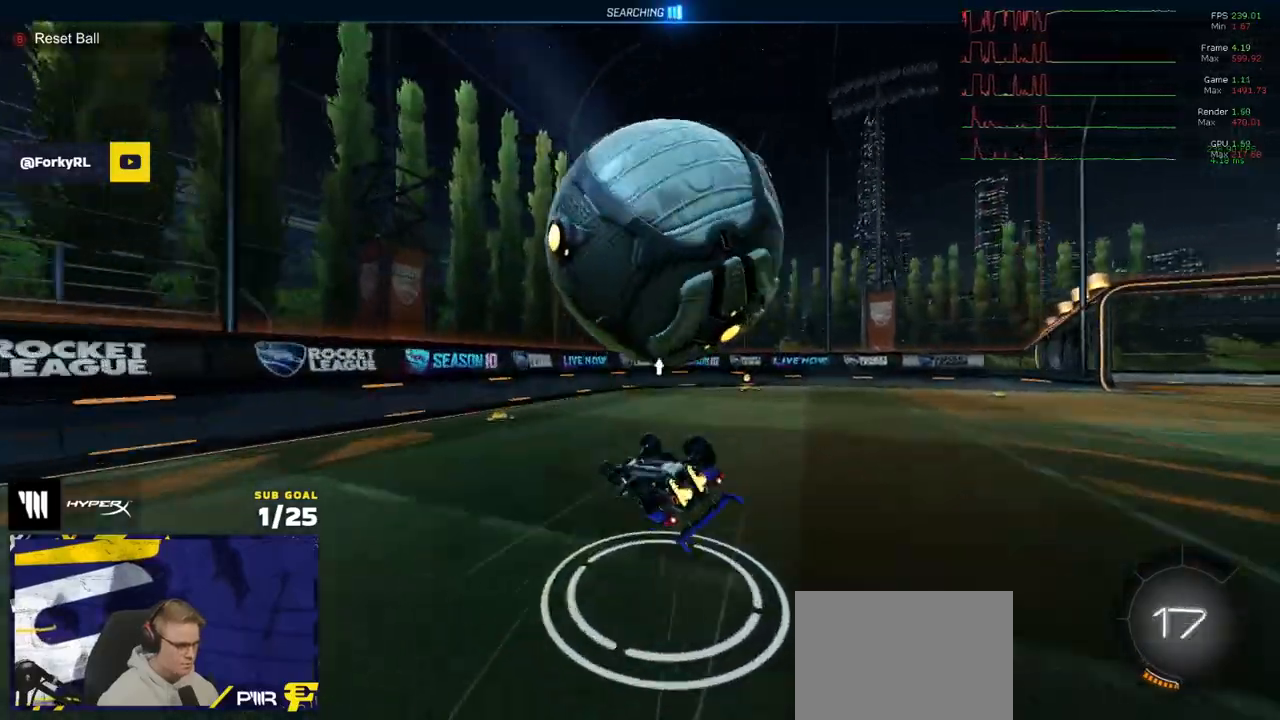
{"buttons": [], "left_stick": "center", "right_stick": "center", "events": [[50, "left_stick", "down-right"], [183, "R2", "up"], [367, "L3", "up"], [467, "left_stick", "center"]]}
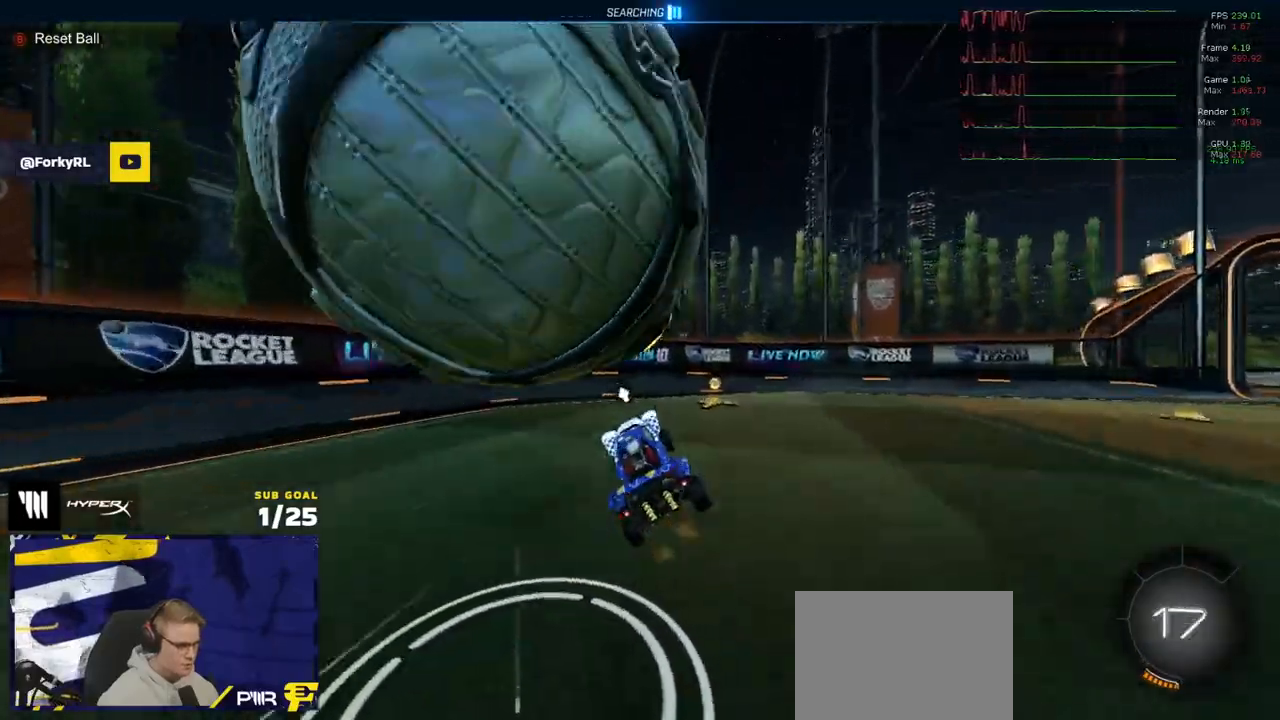
{"buttons": [], "left_stick": "left", "right_stick": "center", "events": [[50, "left_stick", "right"], [150, "L2", "down"], [150, "Y", "down"], [283, "Y", "up"], [333, "left_stick", "center"], [367, "X", "down"], [383, "left_stick", "left"], [400, "L2", "up"], [450, "X", "up"]]}
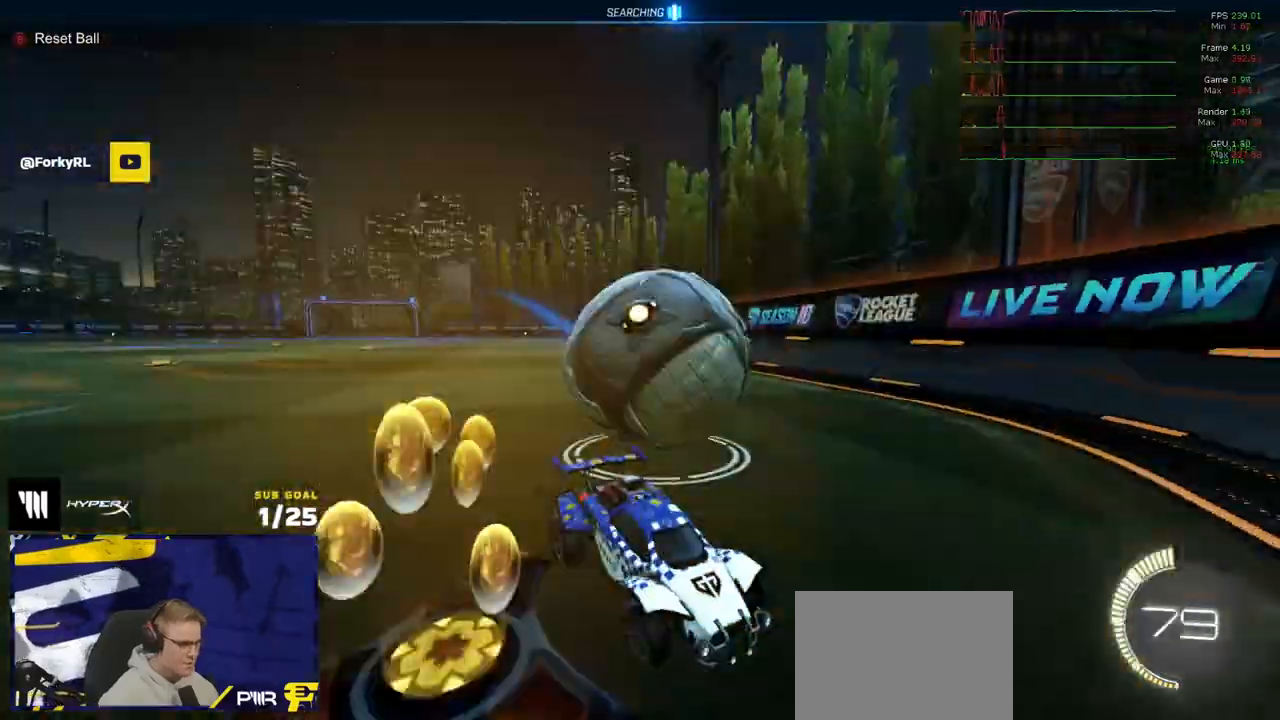
{"buttons": ["R2"], "left_stick": "center", "right_stick": "center", "events": [[83, "L2", "down"], [100, "left_stick", "right"], [150, "L2", "up"], [150, "R2", "down"], [183, "left_stick", "center"], [217, "R2", "up"], [317, "L2", "down"], [367, "L2", "up"], [383, "R2", "down"], [400, "A", "down"], [483, "A", "up"]]}
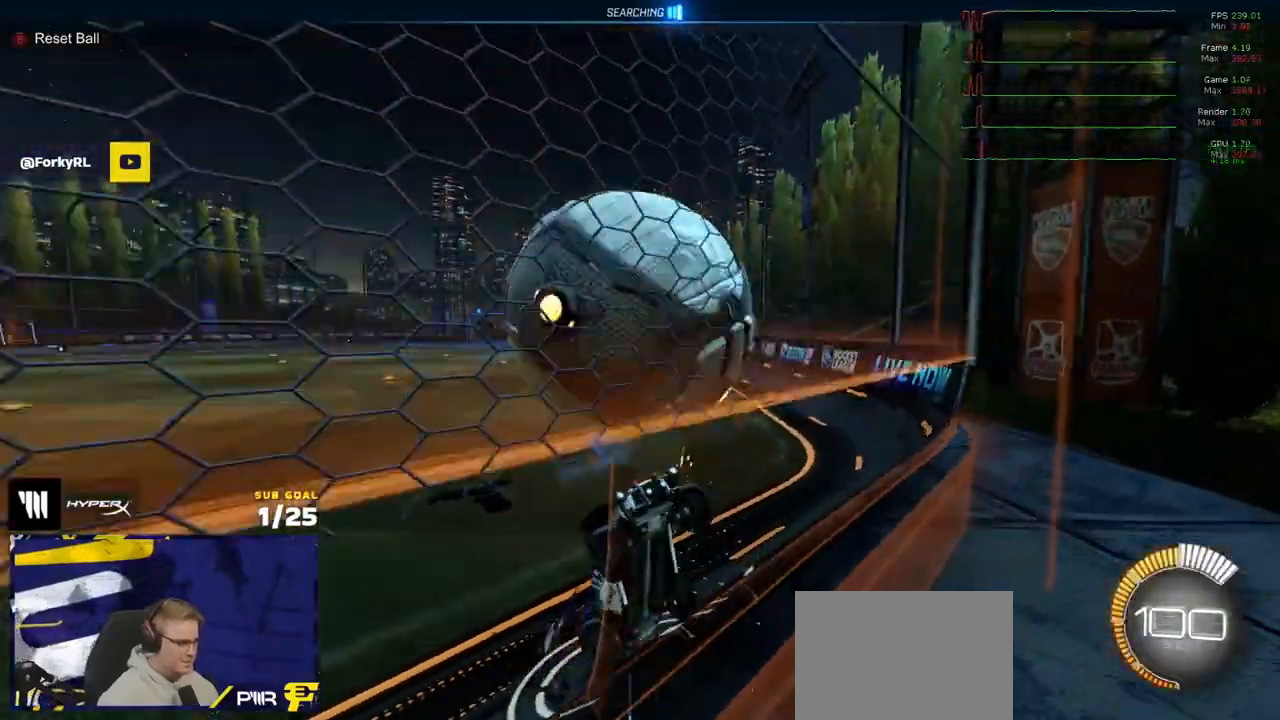
{"buttons": ["R2"], "left_stick": "center", "right_stick": "center", "events": [[250, "R1", "down"], [500, "R1", "up"]]}
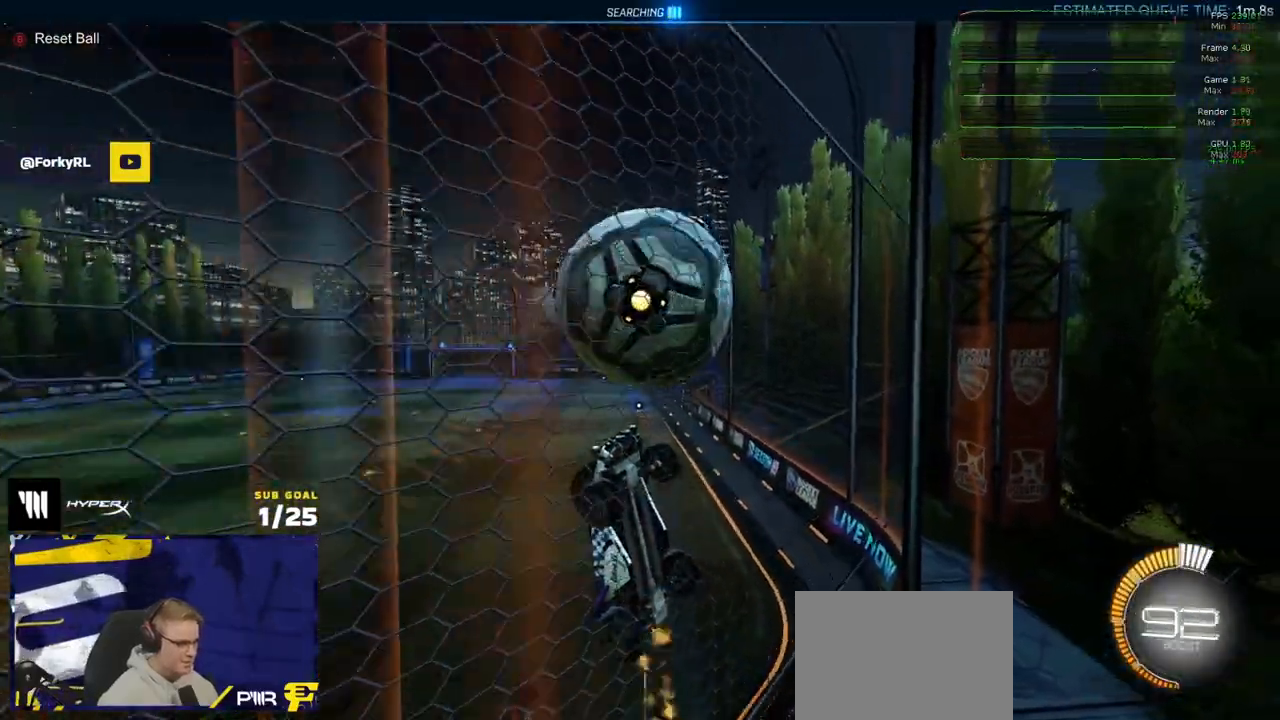
{"buttons": ["A", "L3"], "left_stick": "down-left", "right_stick": "center", "events": [[67, "X", "down"], [100, "left_stick", "left"], [167, "X", "up"], [350, "A", "down"], [367, "left_stick", "down-left"], [383, "R2", "up"], [450, "L3", "down"]]}
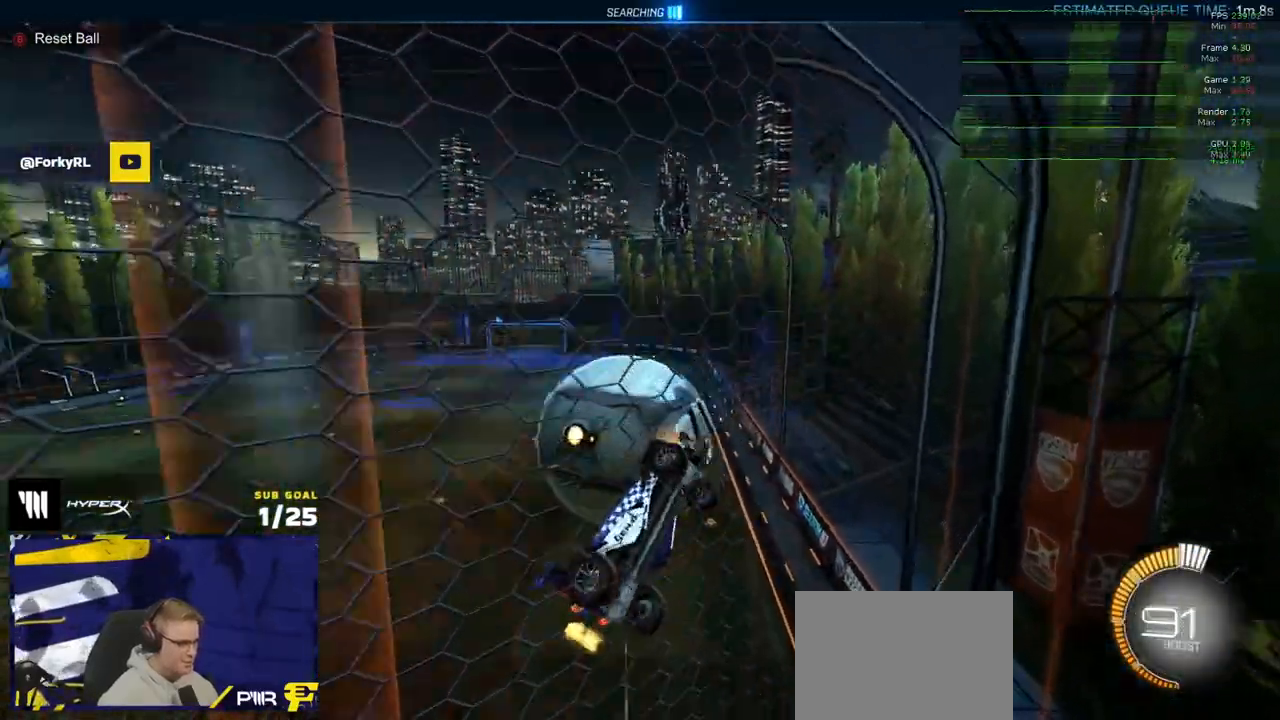
{"buttons": ["R1", "L3"], "left_stick": "up", "right_stick": "center", "events": [[67, "A", "up"], [150, "left_stick", "up-left"], [283, "R1", "down"], [467, "left_stick", "up"]]}
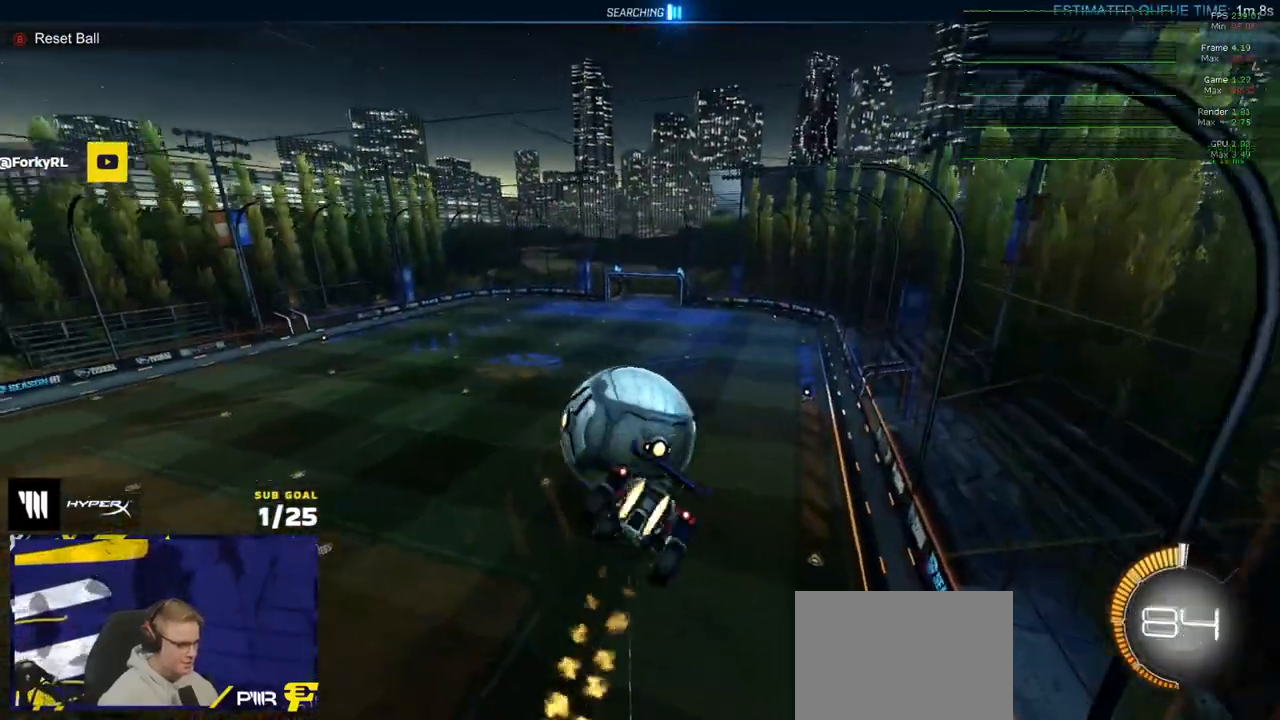
{"buttons": ["L1", "R1"], "left_stick": "up", "right_stick": "center", "events": [[17, "left_stick", "up-right"], [183, "left_stick", "down-left"], [283, "L3", "up"], [333, "left_stick", "center"], [467, "left_stick", "up"], [483, "L1", "down"]]}
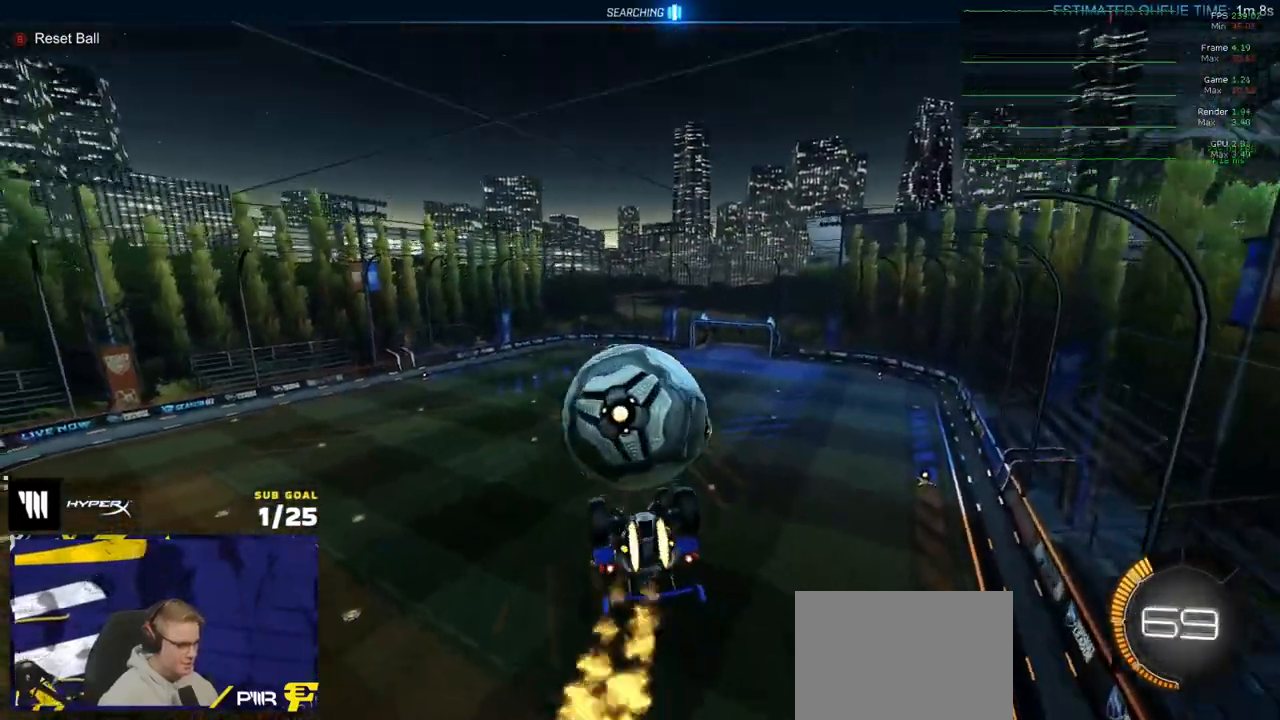
{"buttons": ["L1", "R1"], "left_stick": "down-left", "right_stick": "center", "events": [[150, "A", "down"], [250, "A", "up"], [283, "left_stick", "down-left"]]}
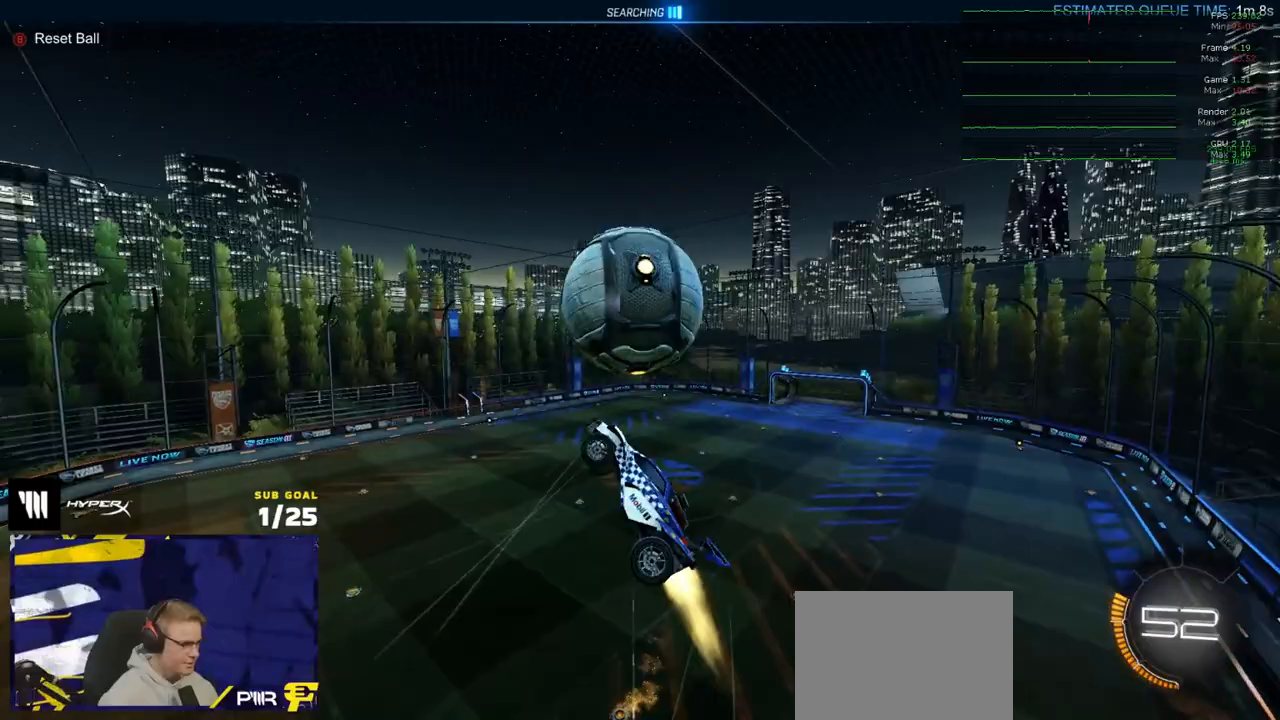
{"buttons": ["R1"], "left_stick": "down-right", "right_stick": "center", "events": [[17, "R1", "up"], [67, "L1", "up"], [83, "left_stick", "center"], [183, "left_stick", "down-right"], [317, "R1", "down"]]}
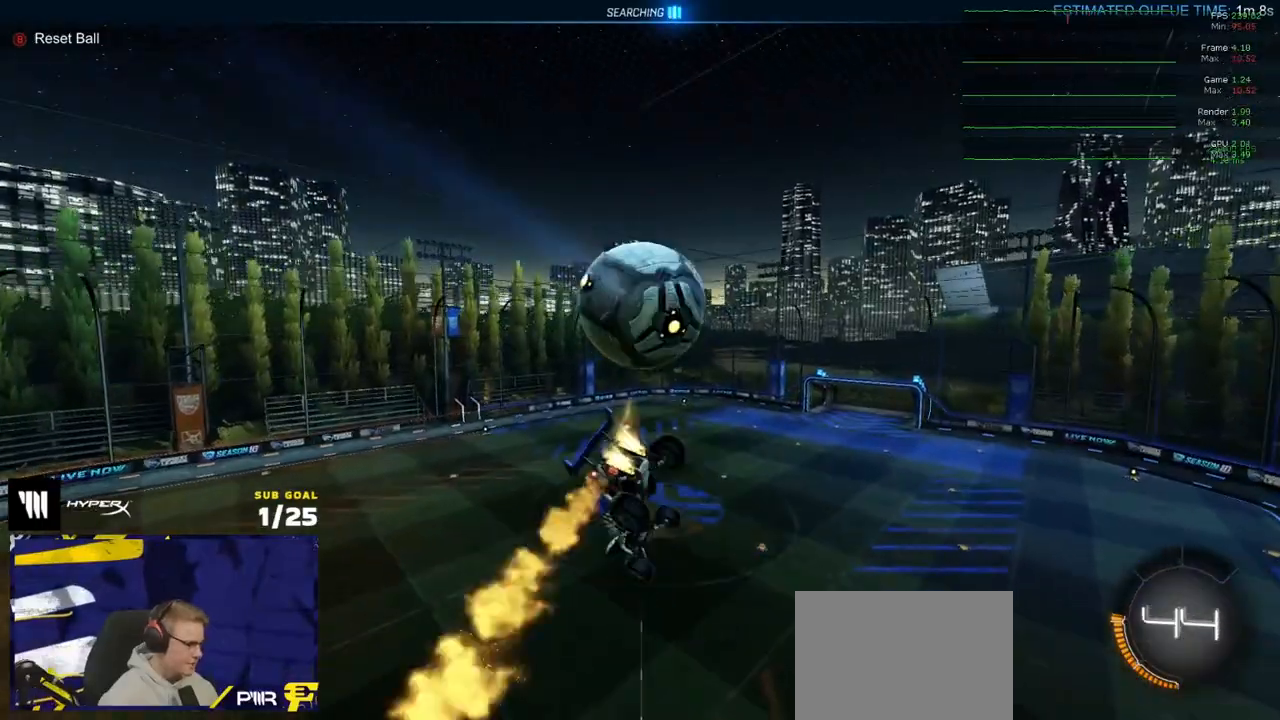
{"buttons": [], "left_stick": "right", "right_stick": "center", "events": [[117, "R1", "up"], [150, "left_stick", "right"], [200, "R1", "down"], [300, "Y", "down"], [317, "R1", "up"], [367, "Y", "up"], [400, "R1", "down"], [433, "Y", "down"], [483, "Y", "up"], [500, "R1", "up"]]}
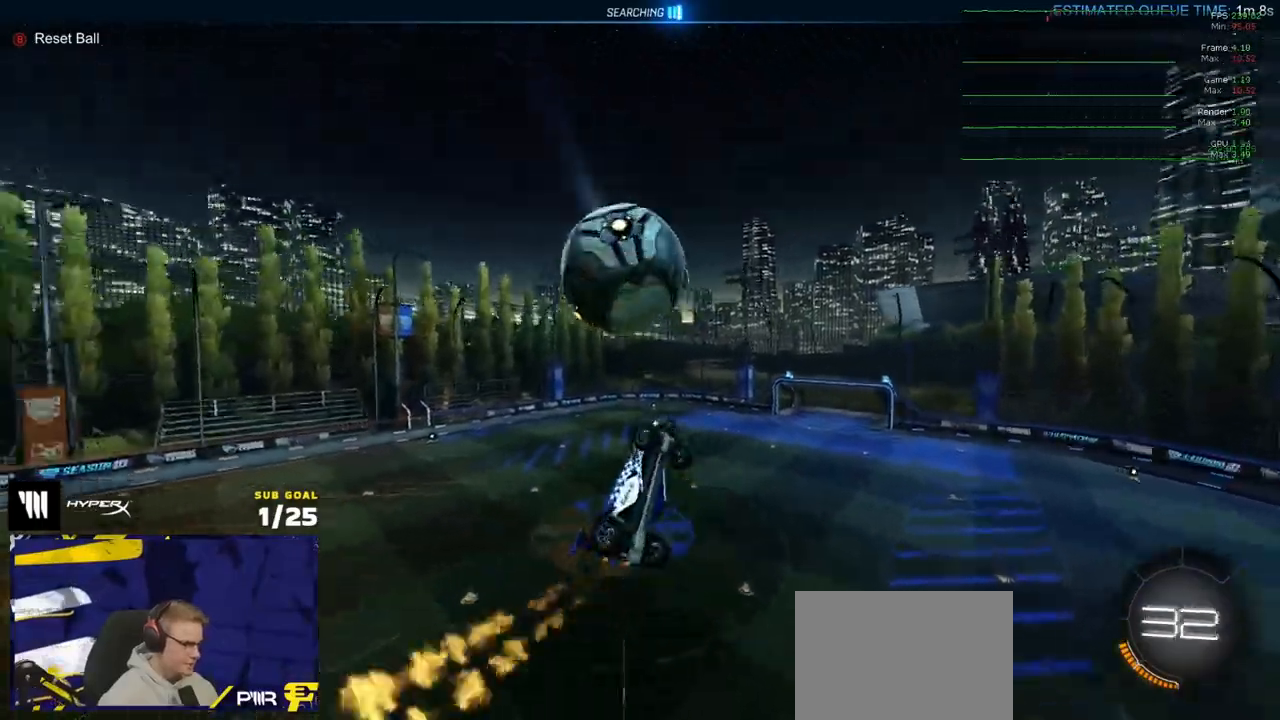
{"buttons": ["L1"], "left_stick": "down-left", "right_stick": "center", "events": [[50, "R1", "down"], [150, "R1", "up"], [450, "left_stick", "down-left"], [500, "L1", "down"]]}
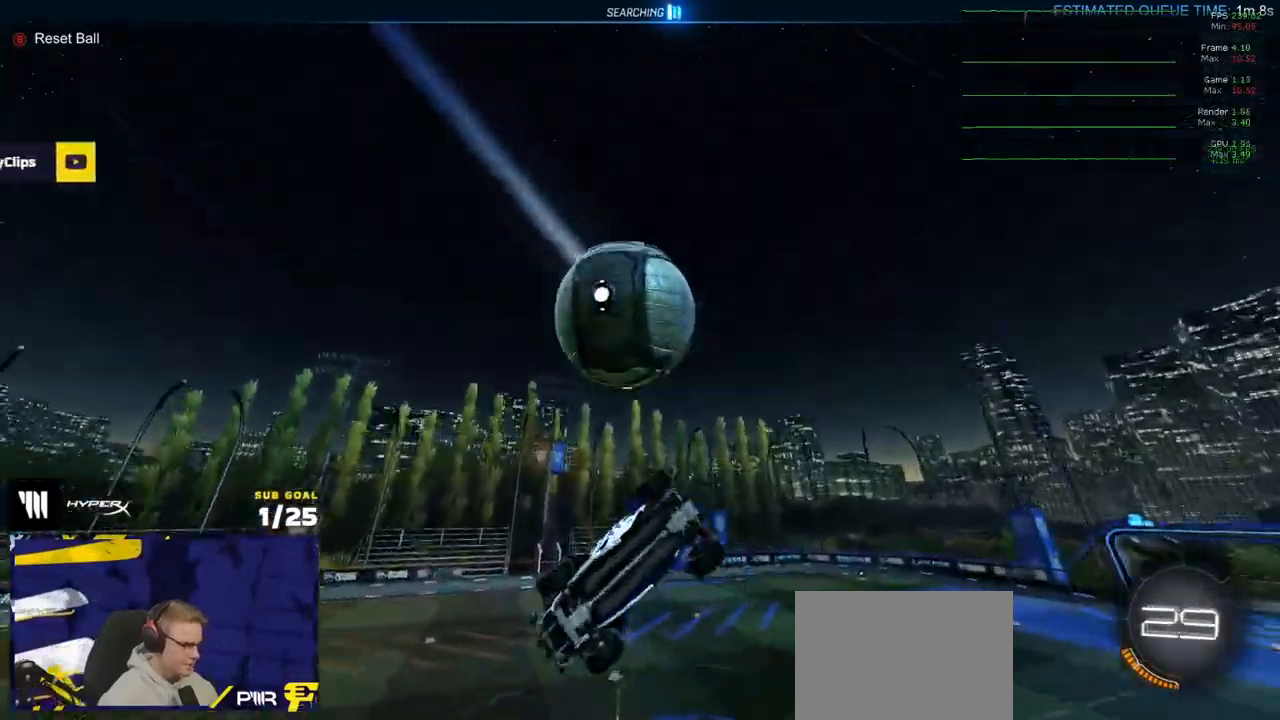
{"buttons": ["L3"], "left_stick": "up", "right_stick": "center", "events": [[17, "left_stick", "left"], [50, "Y", "down"], [133, "Y", "up"], [150, "L1", "up"], [200, "left_stick", "center"], [300, "left_stick", "down-left"], [400, "left_stick", "center"], [450, "L3", "down"], [483, "left_stick", "up"]]}
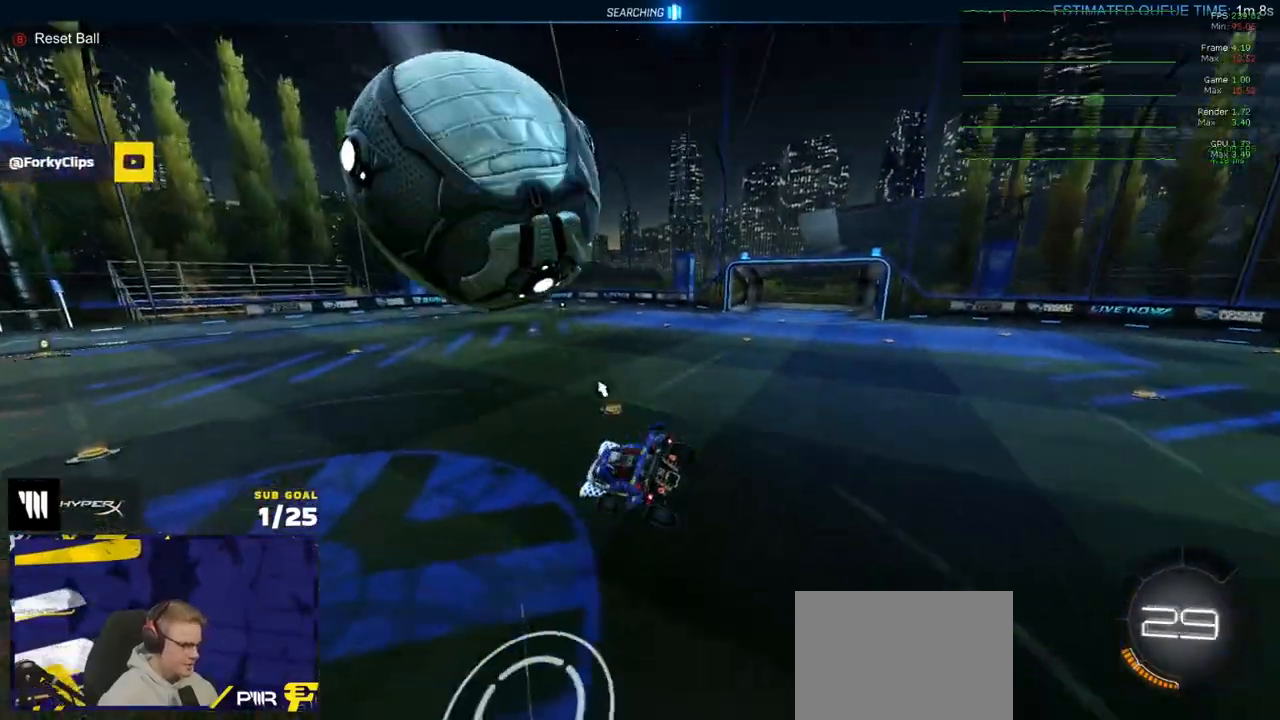
{"buttons": ["X", "R1", "R2"], "left_stick": "left", "right_stick": "center", "events": [[67, "L3", "up"], [100, "left_stick", "center"], [150, "R1", "down"], [150, "R2", "down"], [150, "left_stick", "right"], [283, "left_stick", "left"], [450, "X", "down"]]}
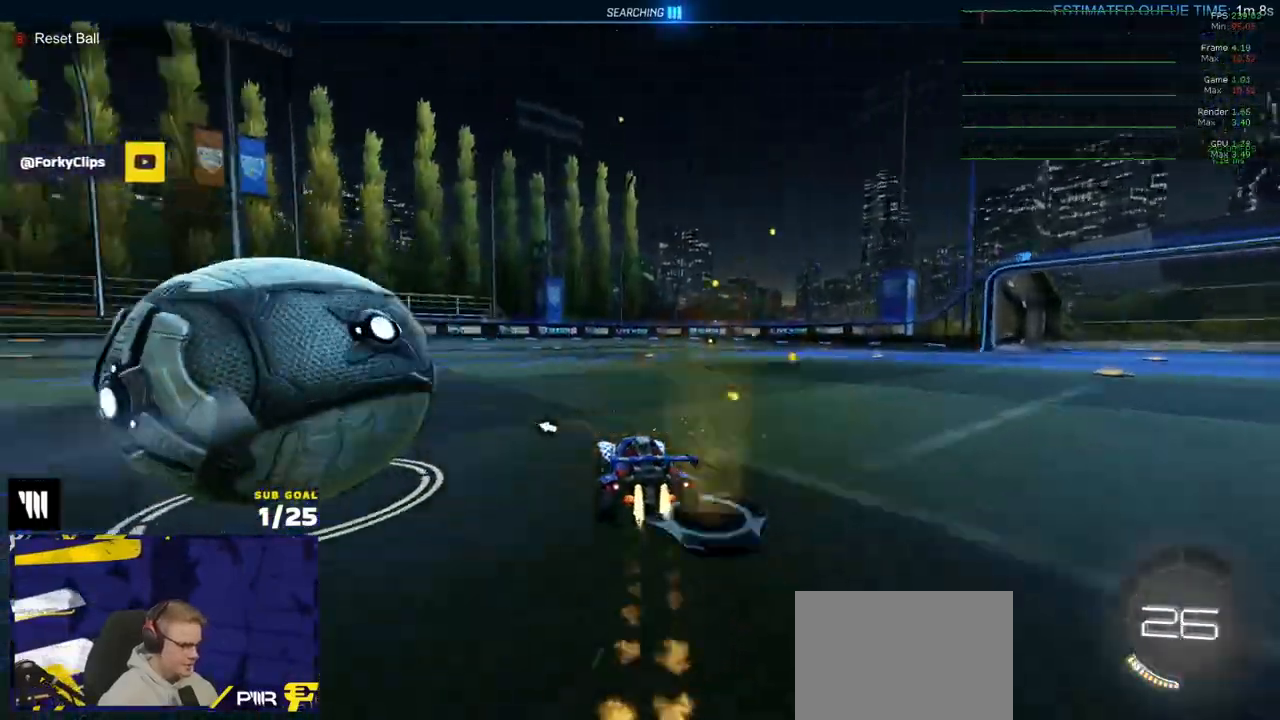
{"buttons": [], "left_stick": "left", "right_stick": "left", "events": [[33, "X", "up"], [333, "A", "down"], [383, "R2", "up"], [400, "A", "up"], [450, "right_stick", "left"], [500, "R1", "up"]]}
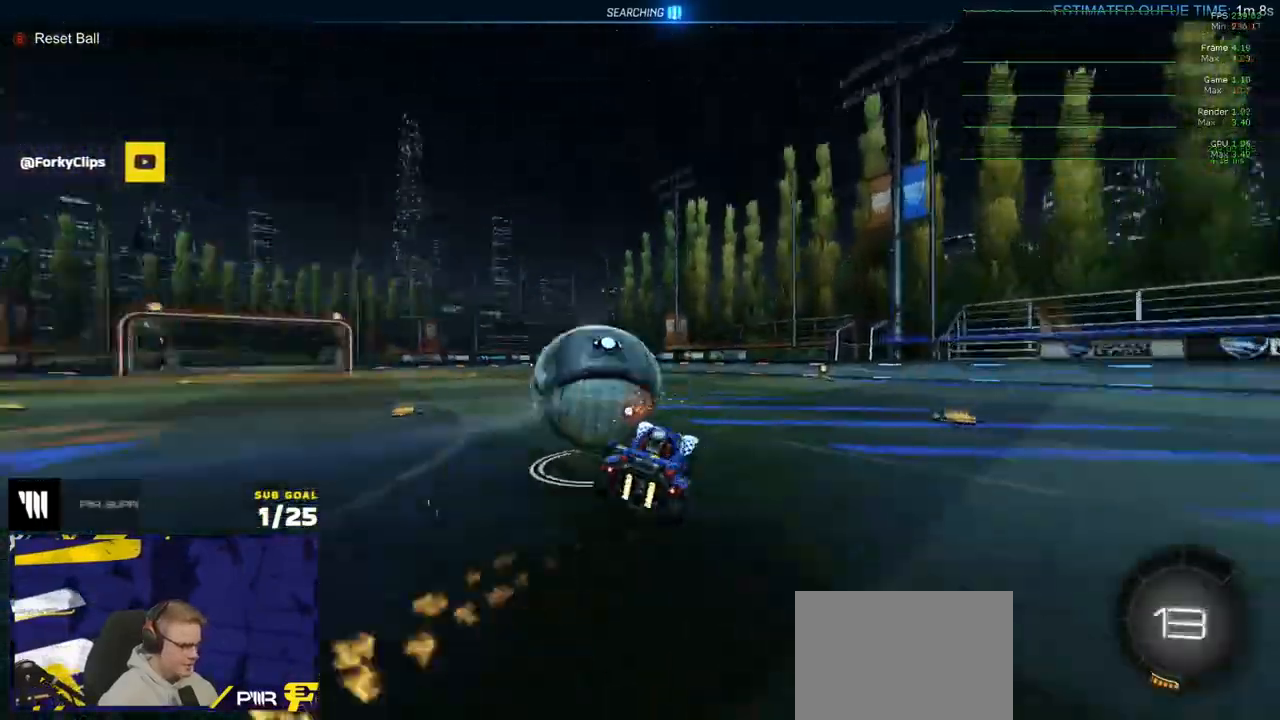
{"buttons": ["X", "R2"], "left_stick": "center", "right_stick": "center", "events": [[83, "right_stick", "center"], [233, "R2", "down"], [350, "X", "down"], [367, "left_stick", "center"]]}
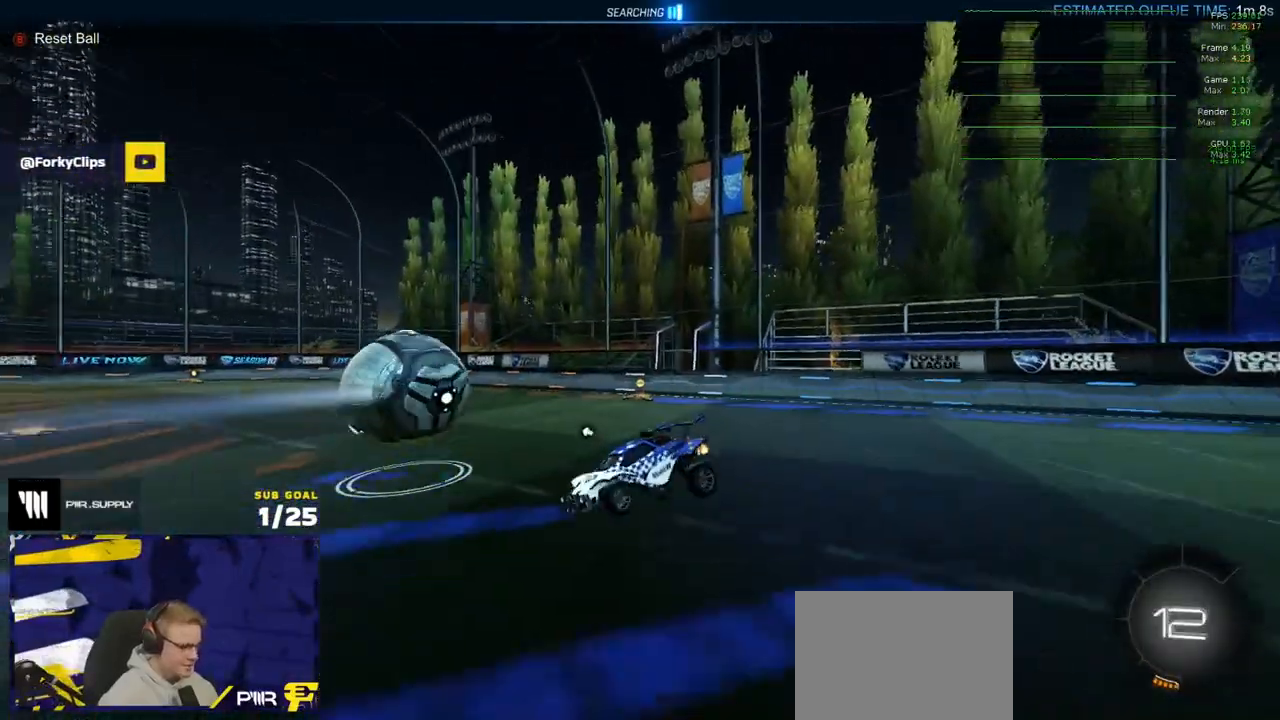
{"buttons": ["L2"], "left_stick": "down-right", "right_stick": "center", "events": [[67, "L1", "down"], [67, "R2", "up"], [83, "left_stick", "up-left"], [183, "L1", "up"], [200, "X", "up"], [233, "left_stick", "center"], [283, "L2", "down"], [300, "left_stick", "down"], [367, "A", "down"], [400, "left_stick", "down-right"], [417, "A", "up"]]}